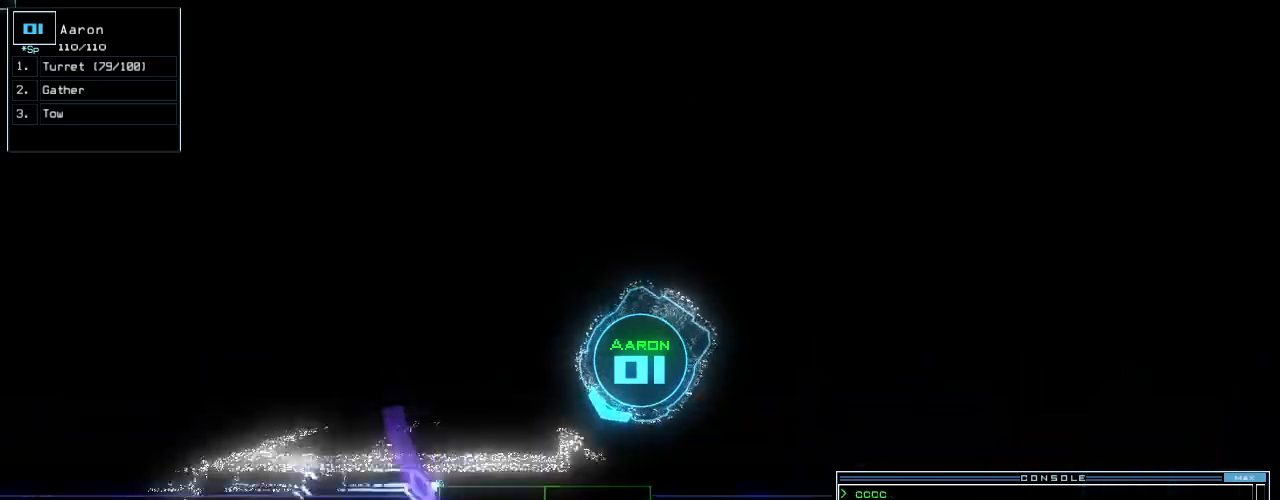
Gameplay with keyboard; each line is a JSON object with the keys held at the frame after it. "events" lists presses ("down") and releases ("up") of ".", "0", "1", "2", "3", "4", "5", "6", "7", "8", "9", "a", "b", "backspace", "c", "caps_lock", "comma", "ctrl_l", "ctrl_r", "d", "down", "e", "equals", "escape", "f", "f10", "g", "h", "i", "j", "k", "l", "left", "m", "minus", "n", "num3", "num9", "o", "p", "q", "quote", "r", "right", "s", "semicolon", "shift_l", "shift_r", "space", "t", "tab", "tilde", "u", "up", "v", "w", "x", "y" and "z" between this image and that frame as [ms after this image, input, new state], when the widget could be followed in between. No other keys are recorded. Mouse input is not recorded. Not read: return.
{"keys": ["down", "right"], "events": [[180, "right", "down"]]}
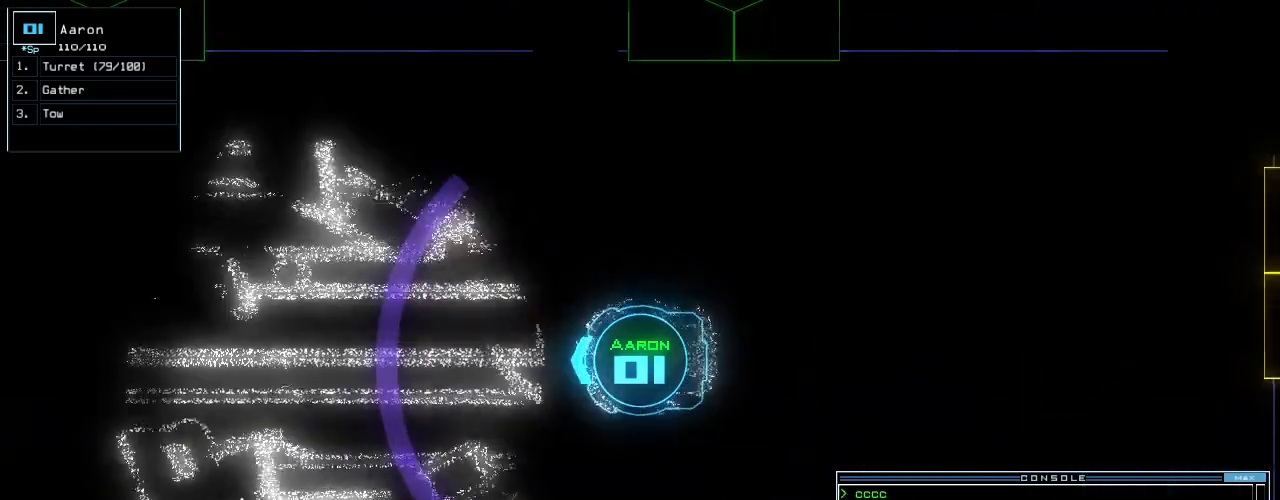
{"keys": ["right", "up"], "events": [[40, "down", "up"], [180, "up", "down"]]}
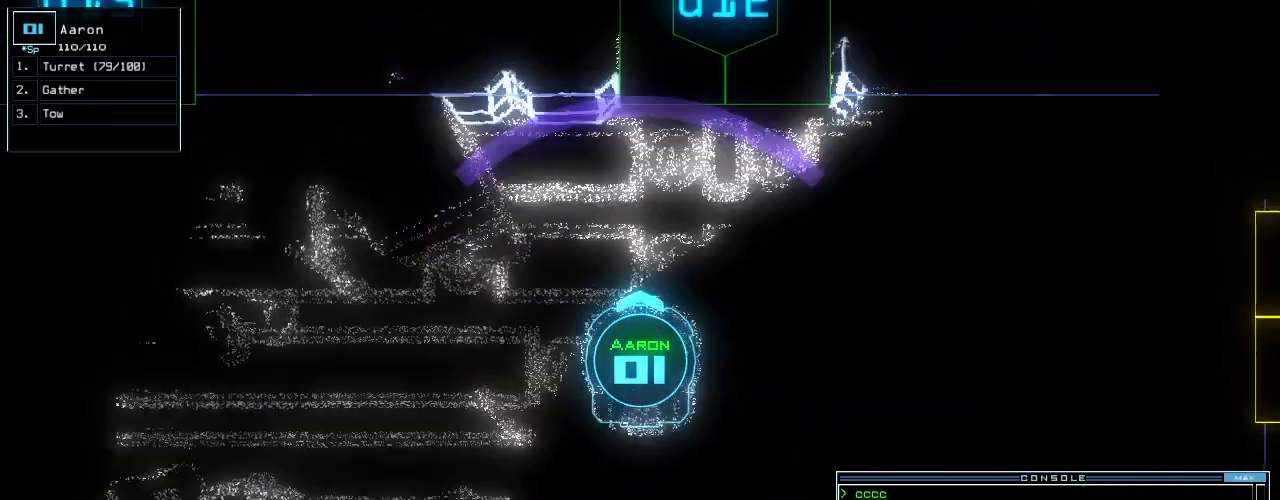
{"keys": []}
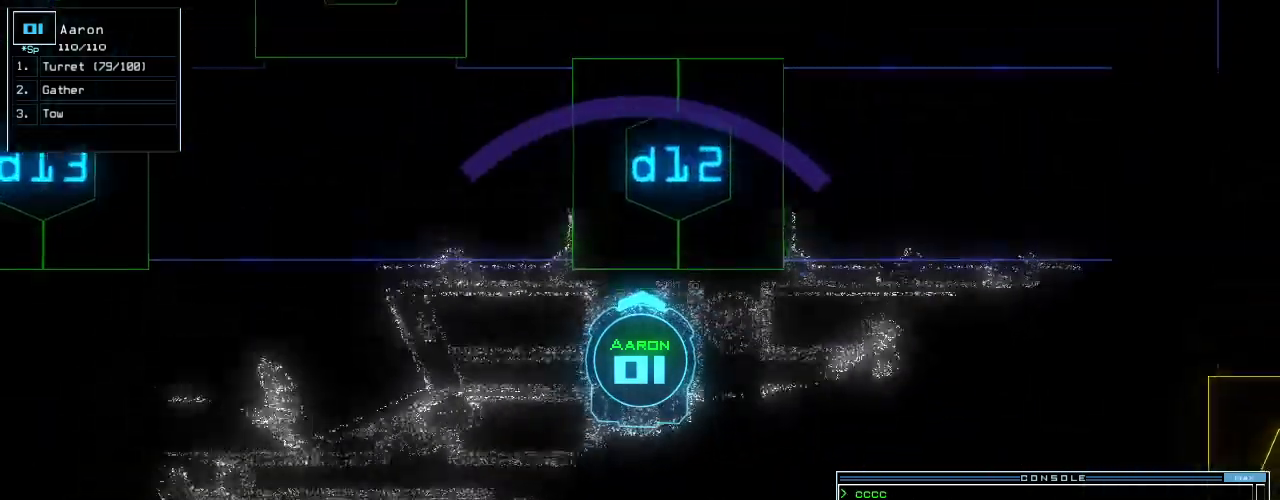
{"keys": [], "events": [[120, "1", "down"], [180, "1", "up"], [260, "2", "down"], [340, "2", "up"]]}
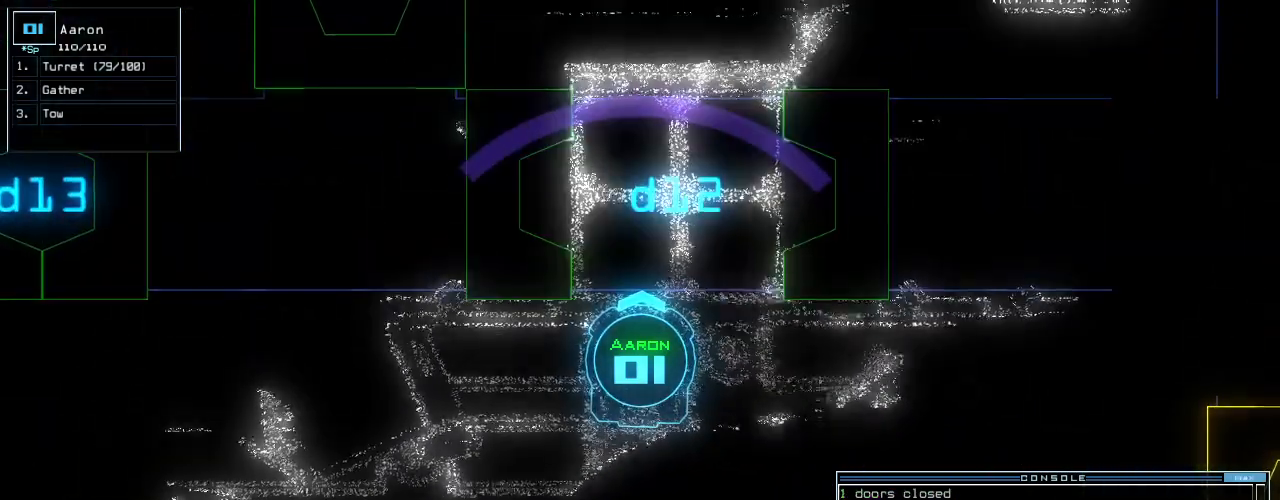
{"keys": ["up"], "events": [[40, "up", "down"], [80, "right", "down"], [240, "right", "up"], [300, "left", "down"], [400, "left", "up"]]}
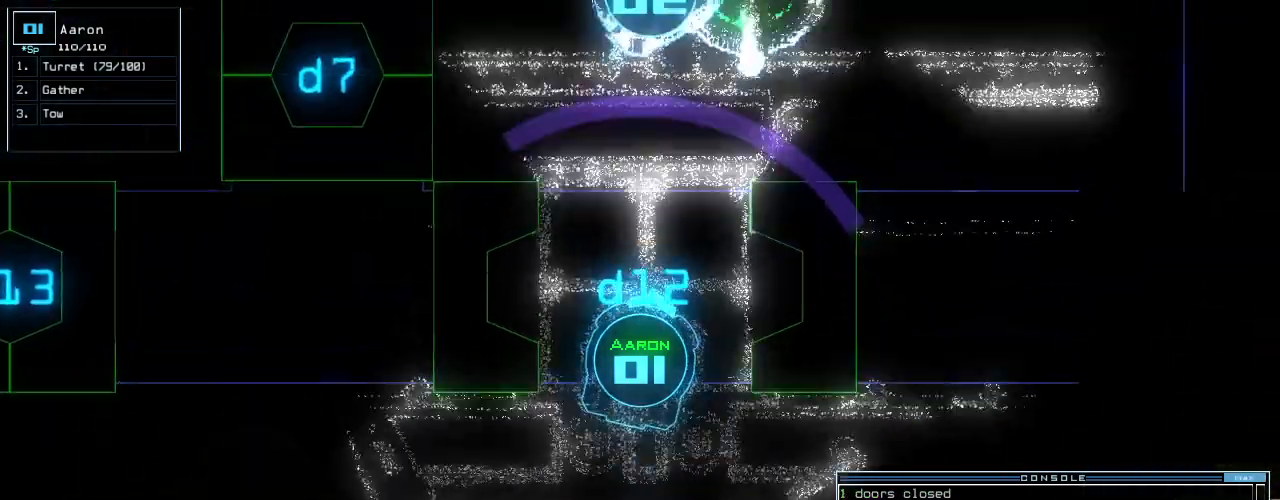
{"keys": [], "events": [[60, "left", "down"], [120, "left", "up"], [120, "up", "up"], [240, "space", "down"], [300, "space", "up"]]}
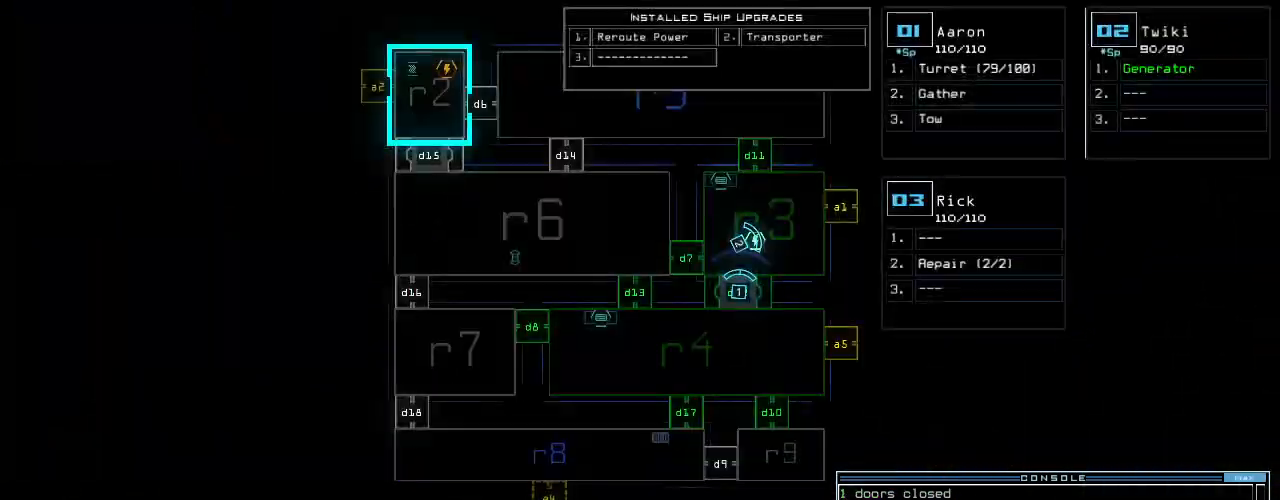
{"keys": [], "events": []}
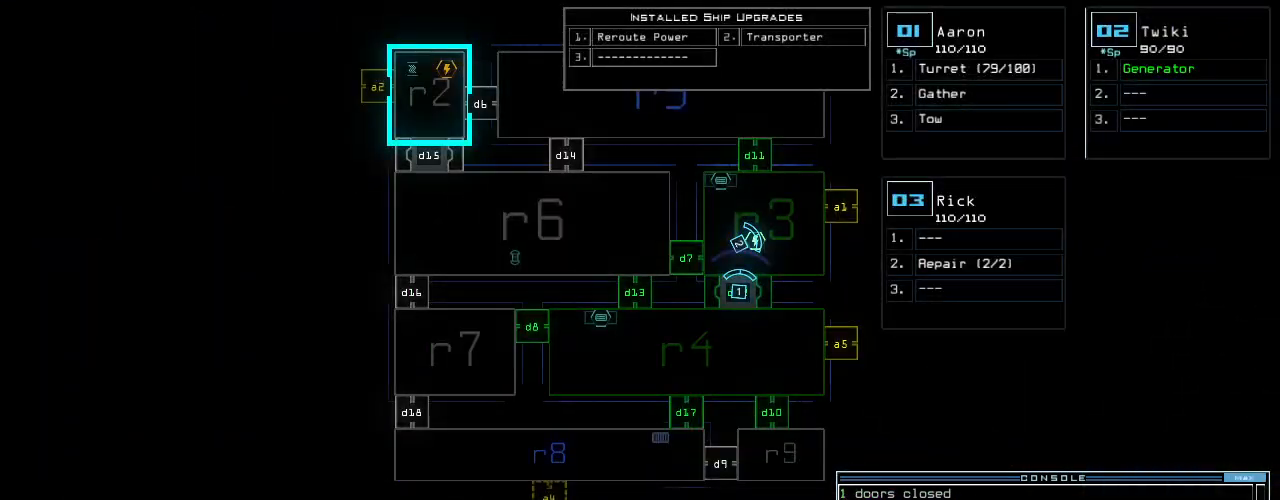
{"keys": [], "events": [[220, "up", "down"], [400, "up", "up"]]}